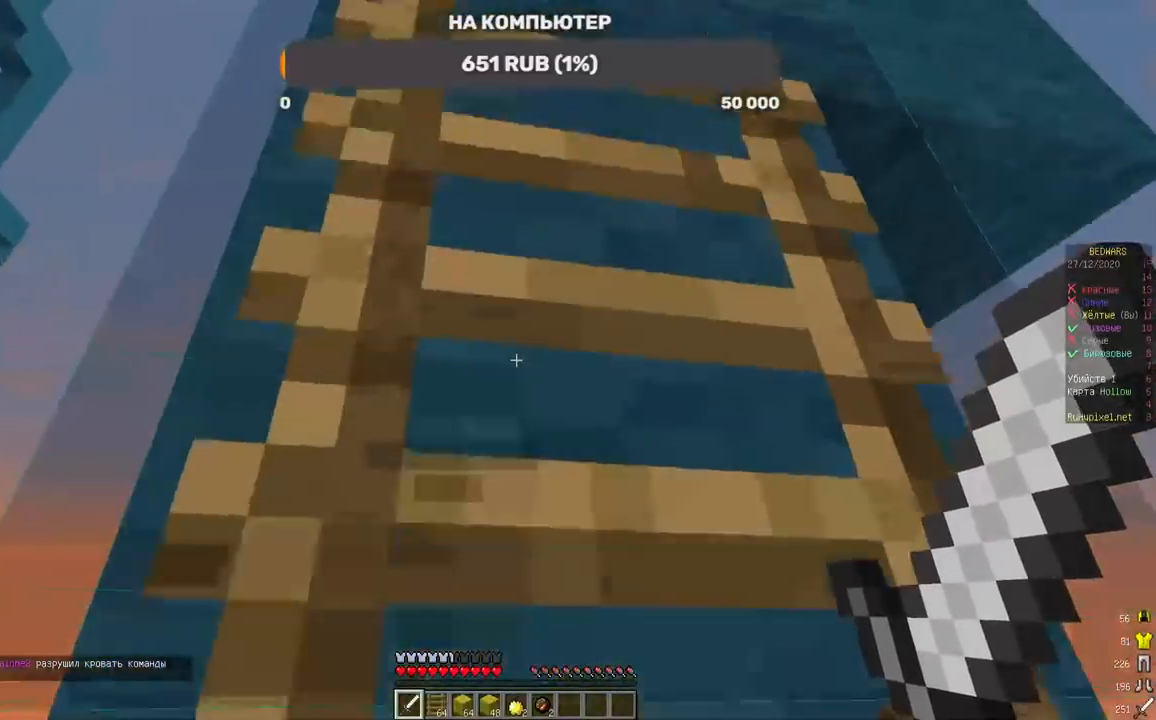
Gameplay with keyboard and mouse; each line is a JSON object with the keys and mouse buttons held at the frame after it. "events" lists presses ("down") and releases ("up") of "a", "d", "s", "w", "mouse_left" and "mouse_right" between this image and that frame as [ms after this image, input, new state], when the widget could be followed in between. "mouse_left", "mouse_right" = the "left", "right" buttons of the "mouse" list. No other keys are recorded. Fast repeated clicks can show as one long hold. Mouse movement is not recorded.
{"keys": ["w"], "mouse": [], "events": []}
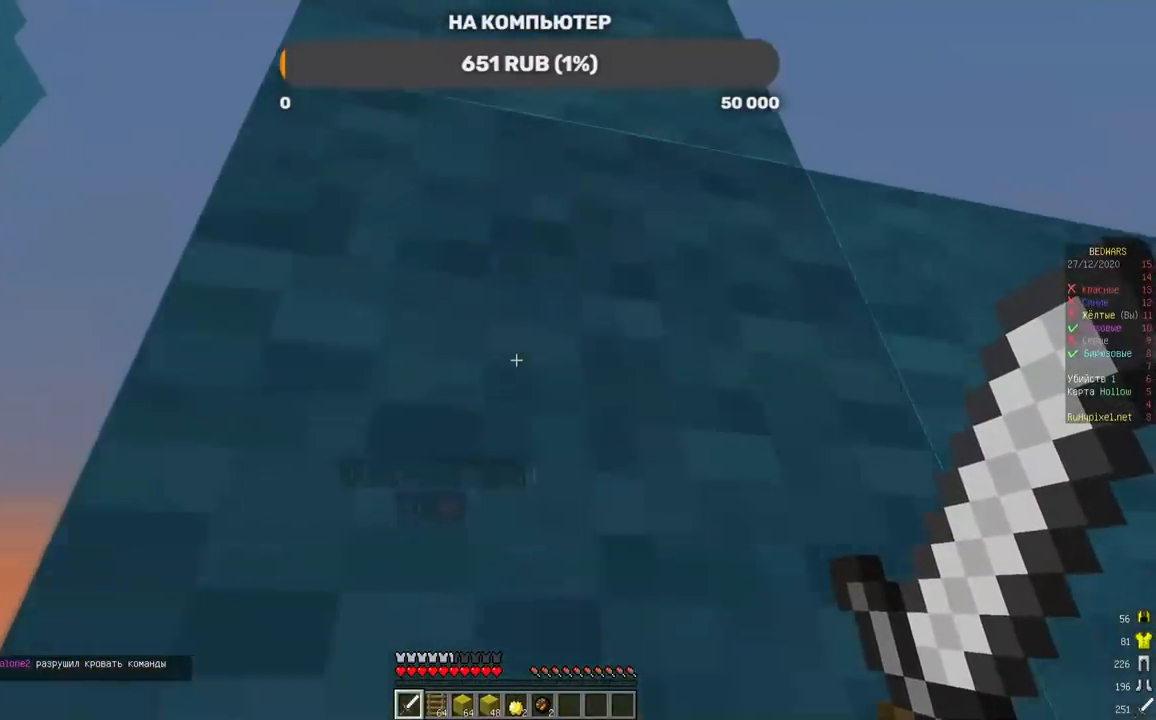
{"keys": ["a", "w"], "mouse": [], "events": [[134, "mouse_left", "down"], [184, "mouse_left", "up"], [218, "mouse_left", "down"], [369, "mouse_left", "up"], [403, "a", "down"]]}
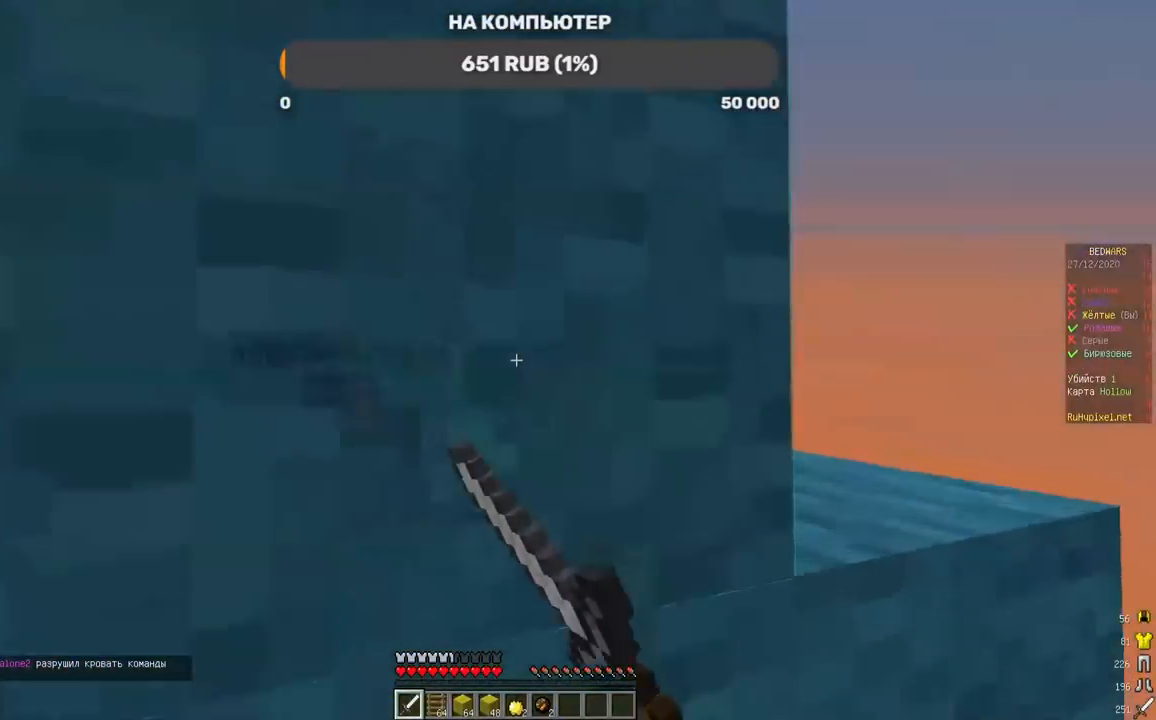
{"keys": ["w"], "mouse": [], "events": [[168, "a", "up"]]}
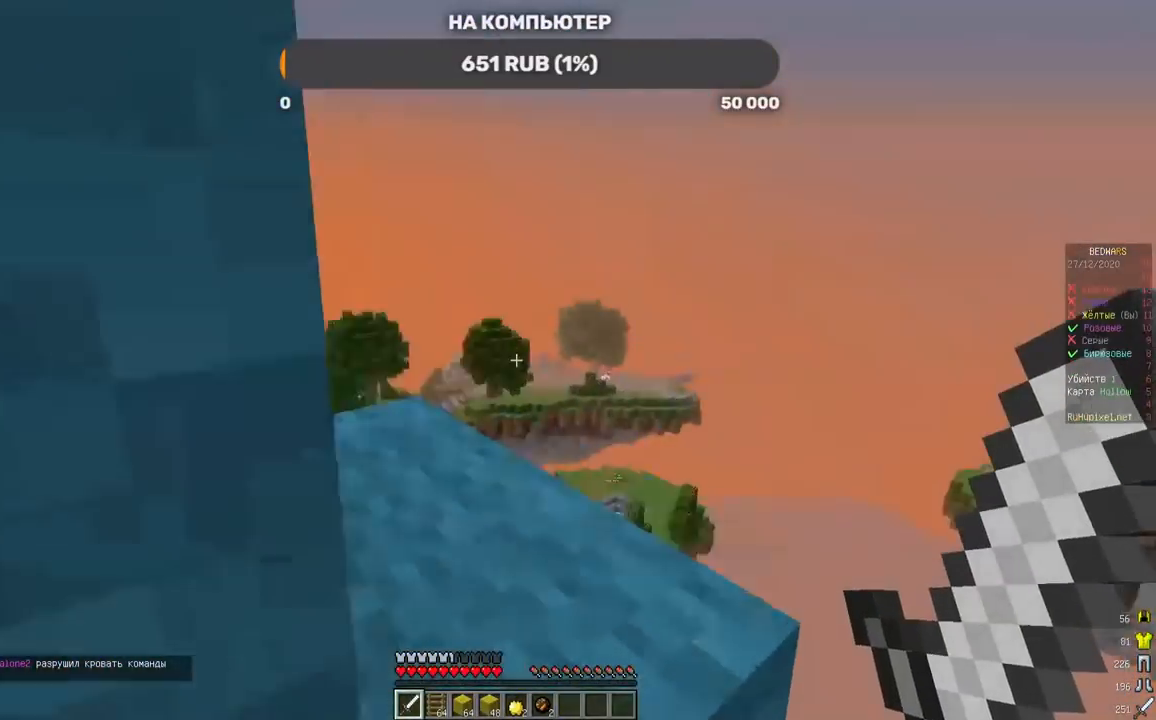
{"keys": ["a", "w"], "mouse": ["left"]}
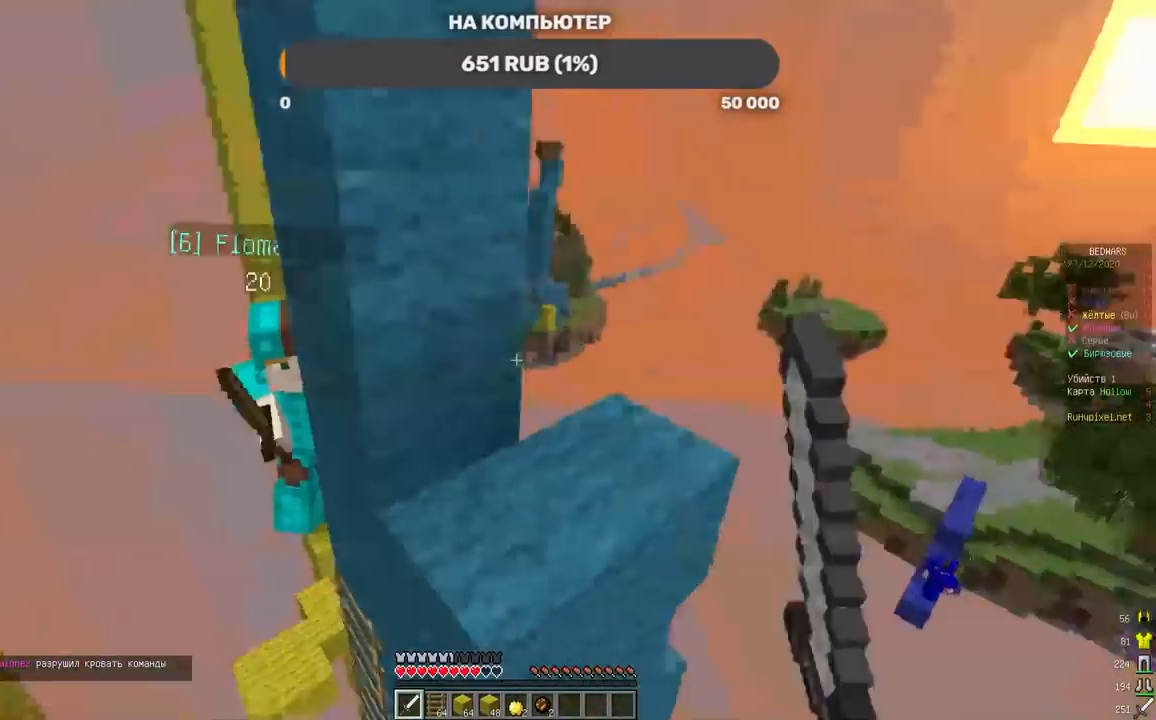
{"keys": ["a", "w"], "mouse": [], "events": [[118, "mouse_left", "up"], [202, "mouse_left", "down"], [370, "mouse_left", "up"]]}
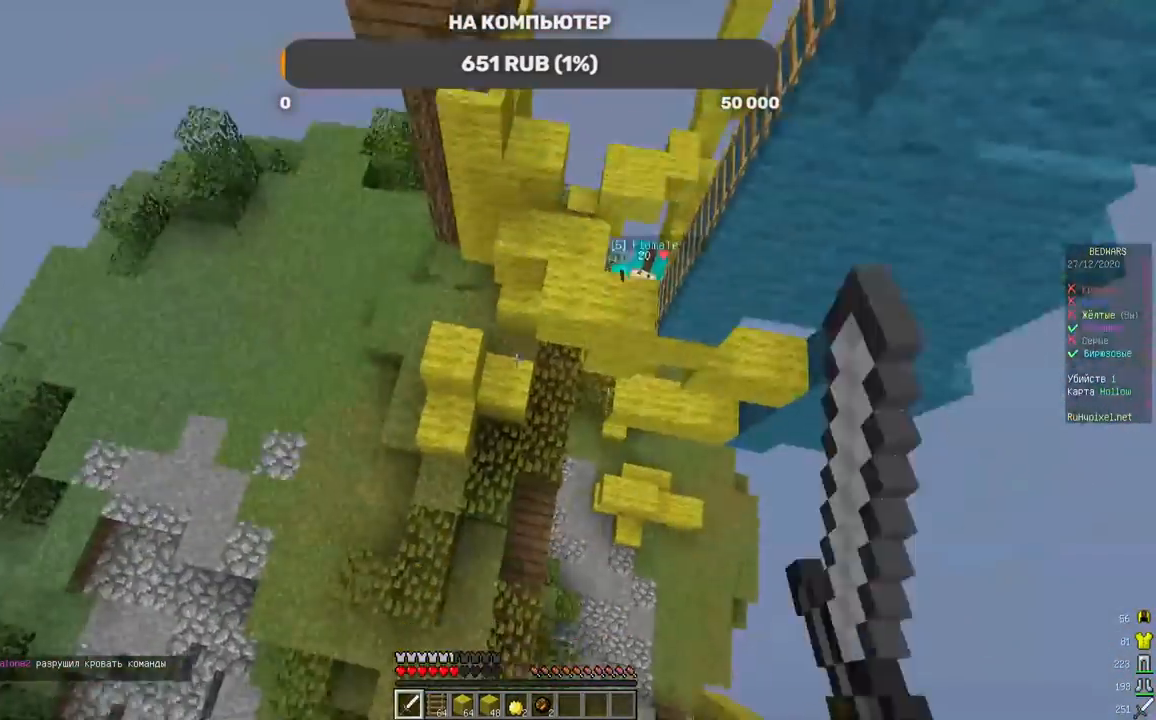
{"keys": ["w"], "mouse": [], "events": [[470, "a", "up"]]}
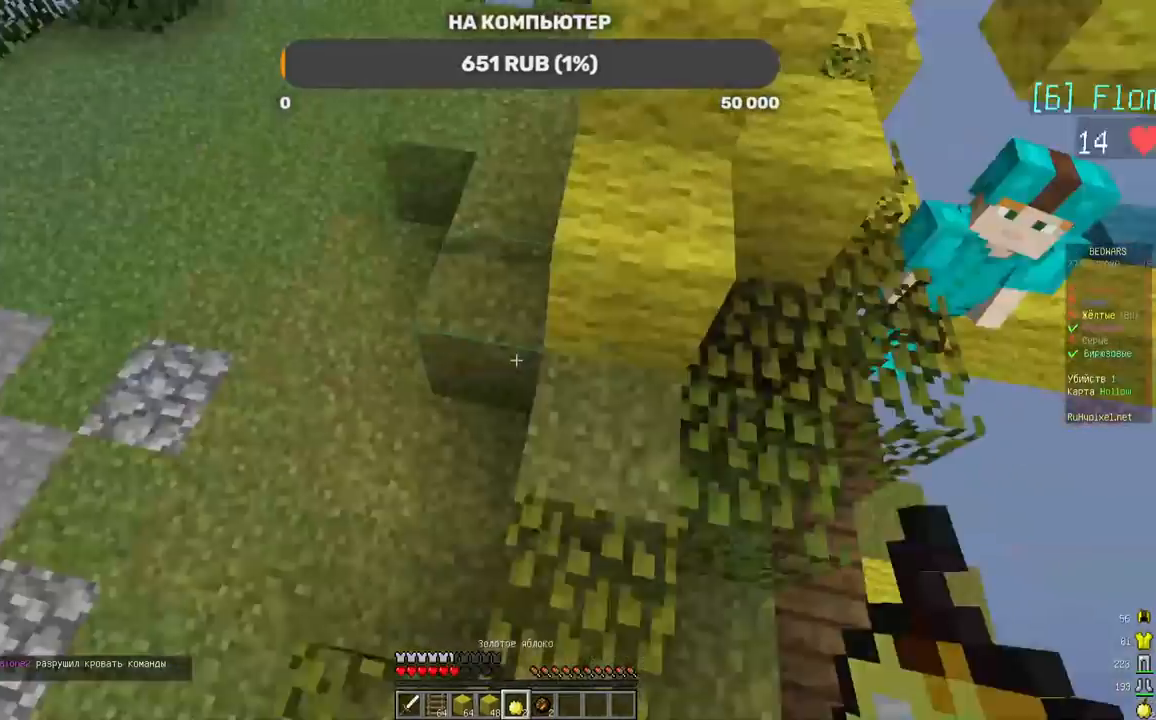
{"keys": ["a"], "mouse": ["left", "right"], "events": [[34, "w", "up"], [168, "a", "down"], [320, "mouse_right", "down"], [370, "mouse_left", "down"]]}
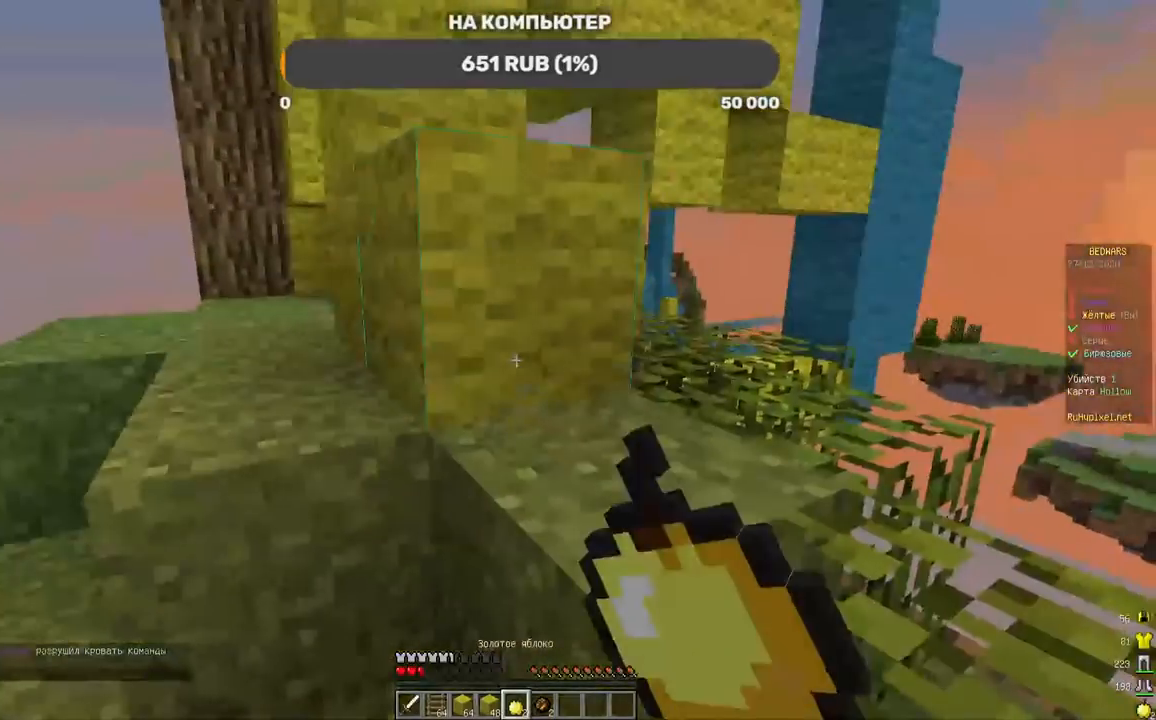
{"keys": ["a"], "mouse": ["right"], "events": [[118, "mouse_left", "up"]]}
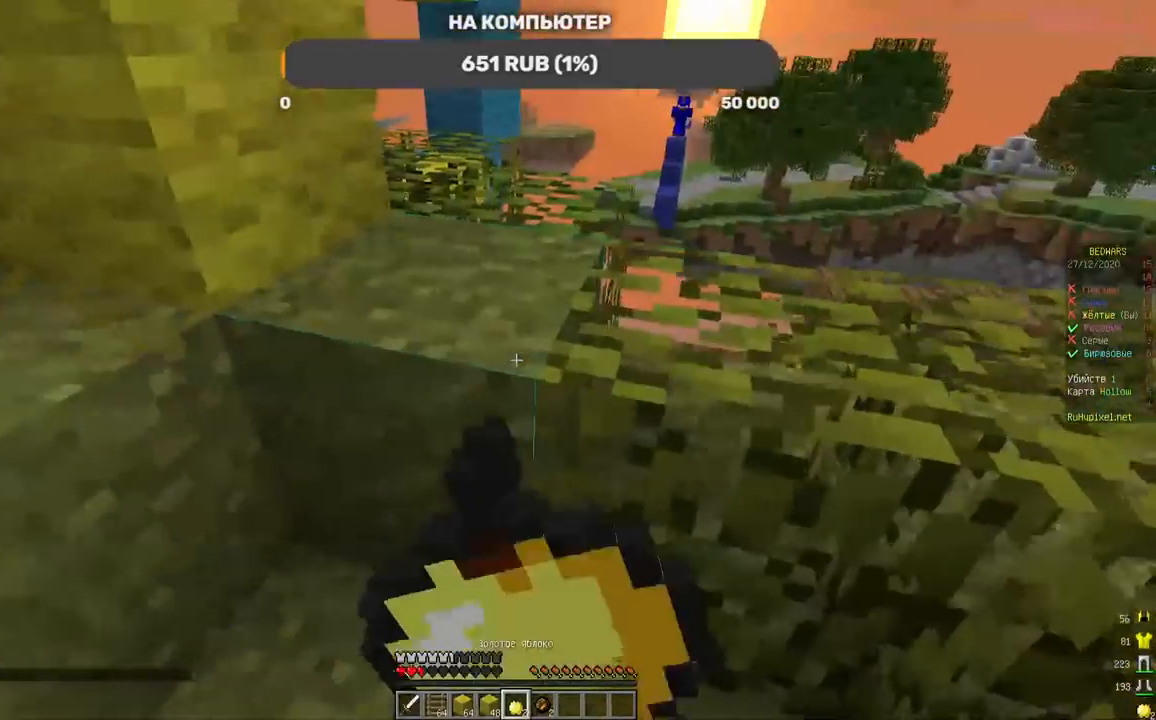
{"keys": ["d", "s"], "mouse": ["right"]}
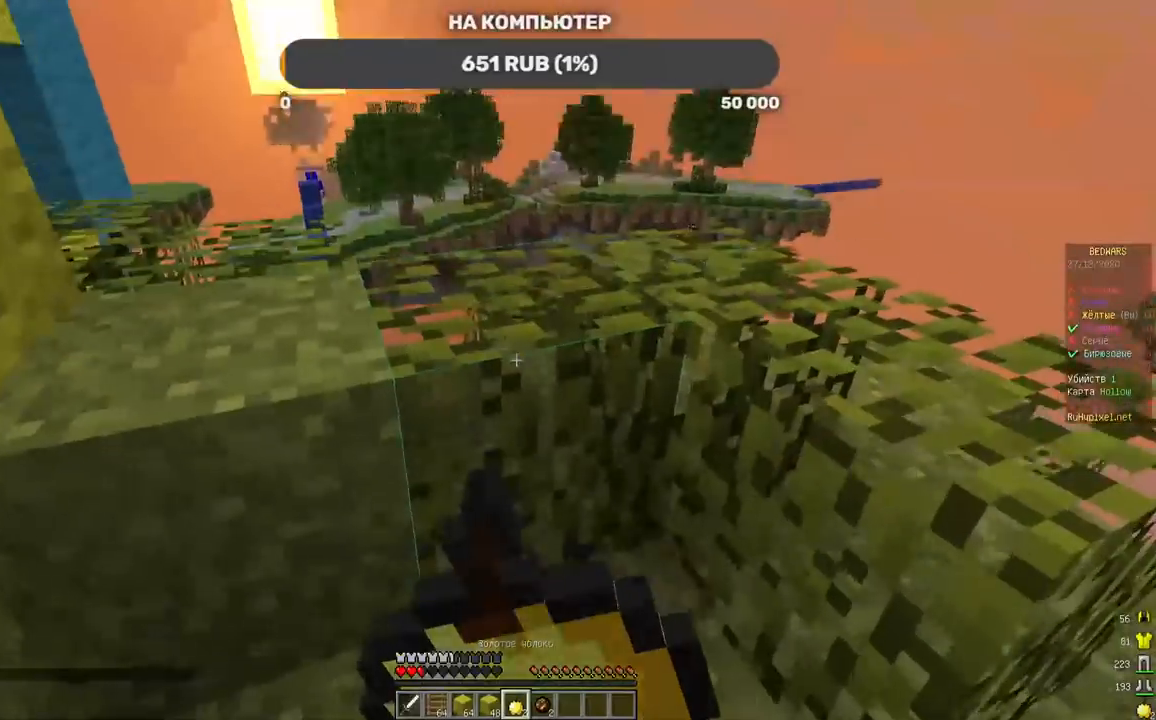
{"keys": ["s"], "mouse": ["right"], "events": [[303, "d", "up"]]}
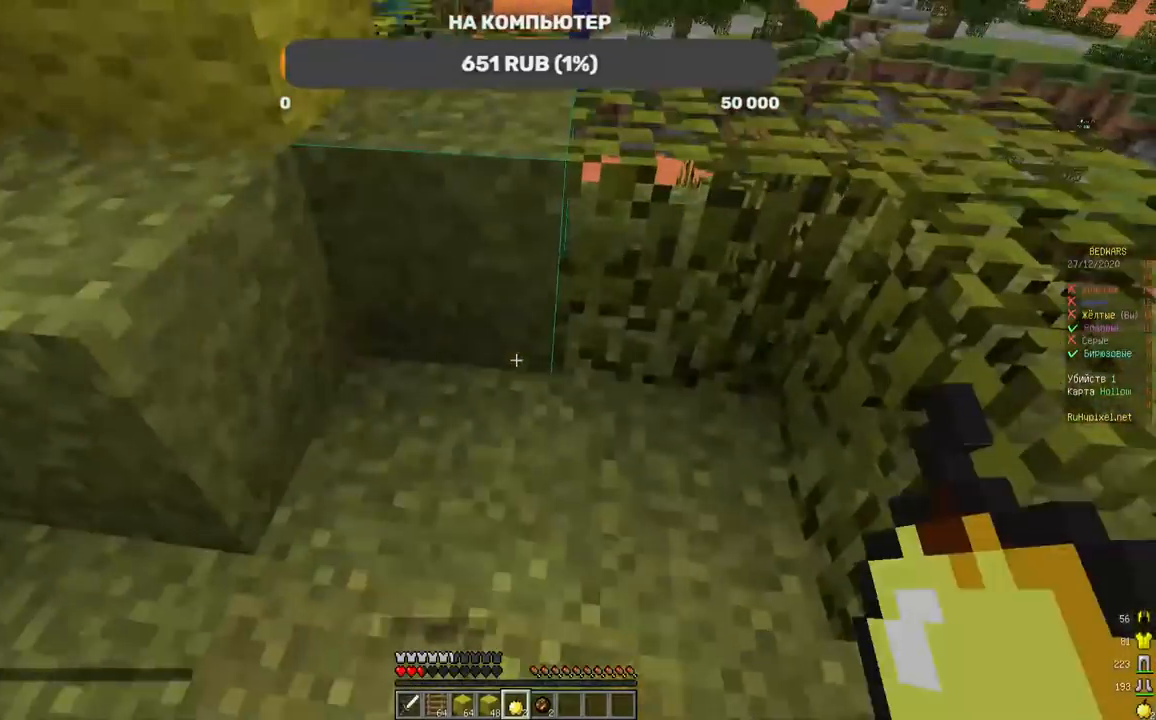
{"keys": ["a", "w"], "mouse": [], "events": [[84, "a", "down"], [235, "mouse_right", "up"], [303, "s", "up"], [454, "w", "down"]]}
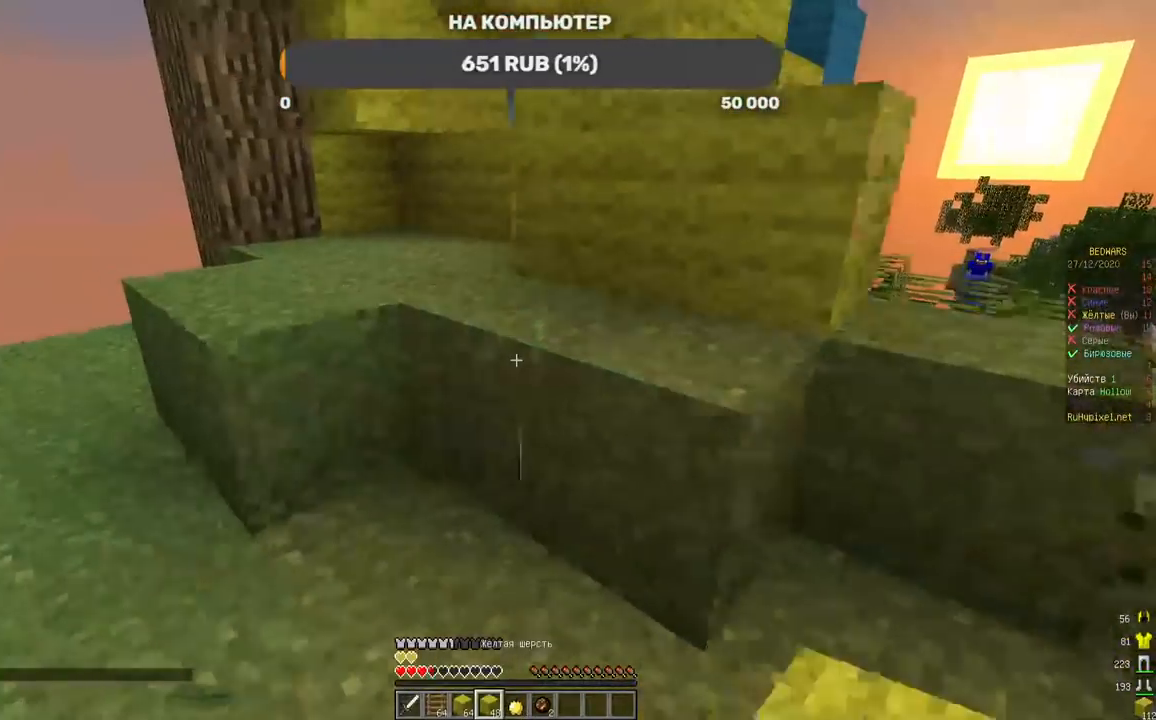
{"keys": ["a", "w"], "mouse": [], "events": [[134, "a", "up"], [386, "a", "down"]]}
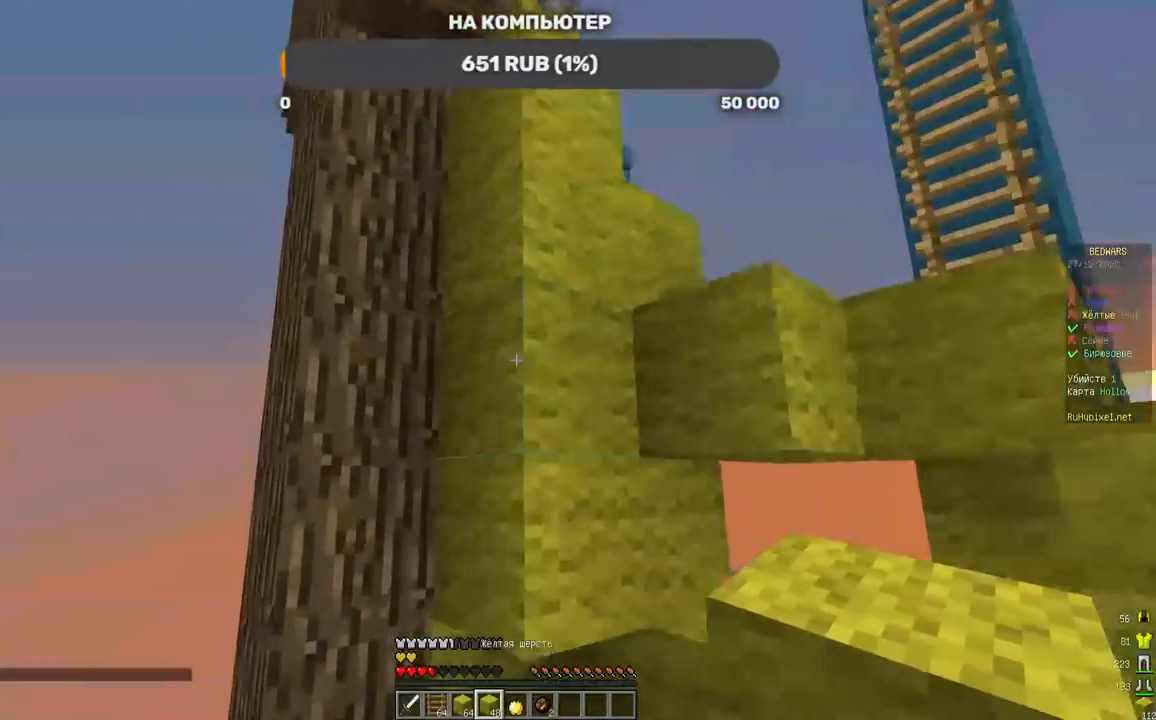
{"keys": [], "mouse": ["right"], "events": [[34, "w", "up"], [50, "a", "up"], [84, "w", "down"], [235, "a", "down"], [370, "a", "up"], [370, "w", "up"], [487, "mouse_right", "down"]]}
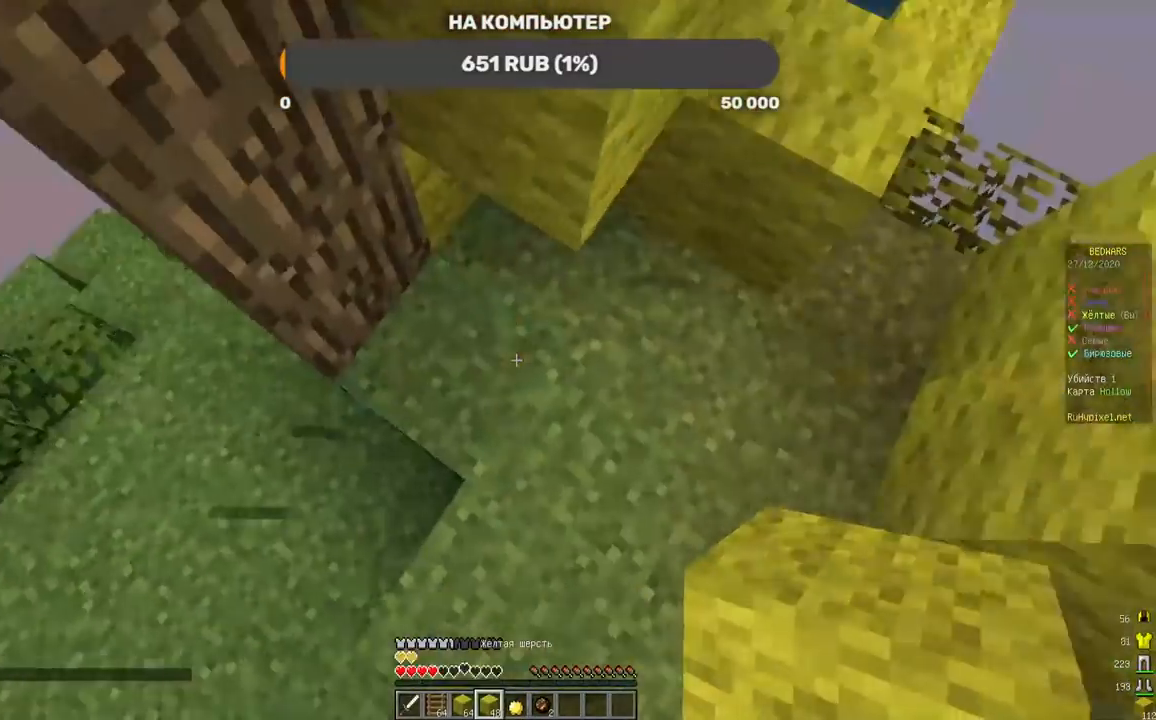
{"keys": ["a", "w"], "mouse": ["right"], "events": [[168, "d", "down"], [168, "w", "down"], [252, "mouse_right", "up"], [336, "d", "up"], [386, "mouse_right", "down"], [504, "a", "down"]]}
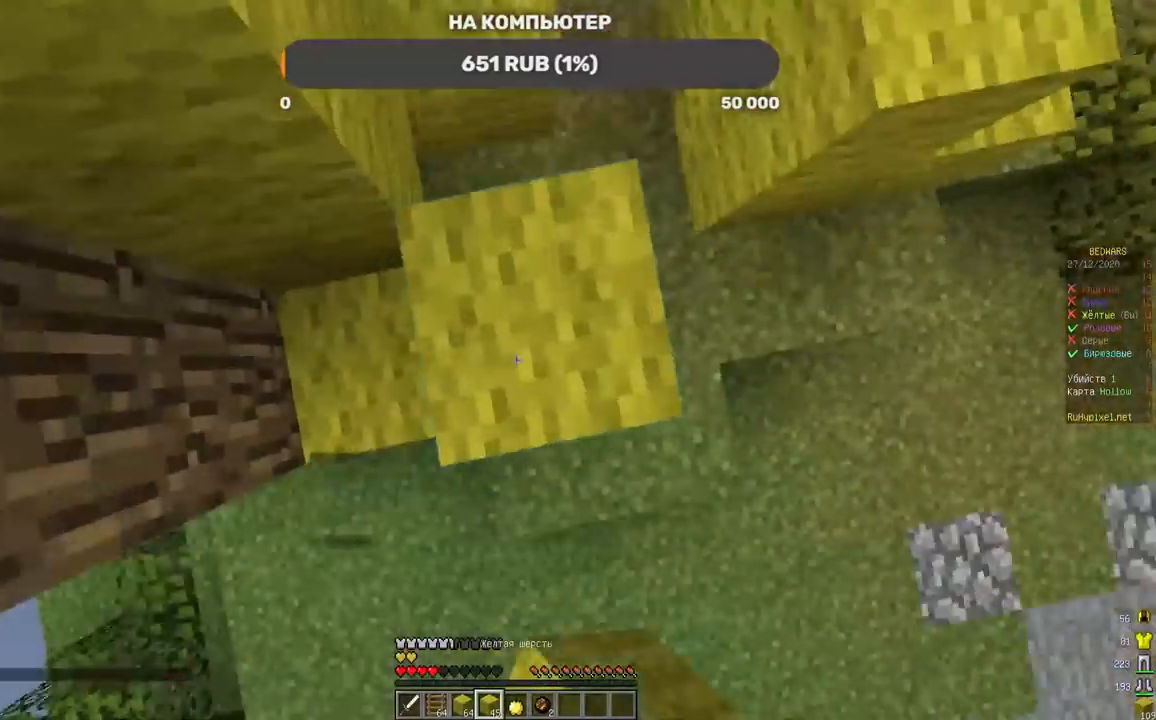
{"keys": [], "mouse": [], "events": [[252, "a", "up"], [252, "w", "up"], [470, "mouse_right", "up"]]}
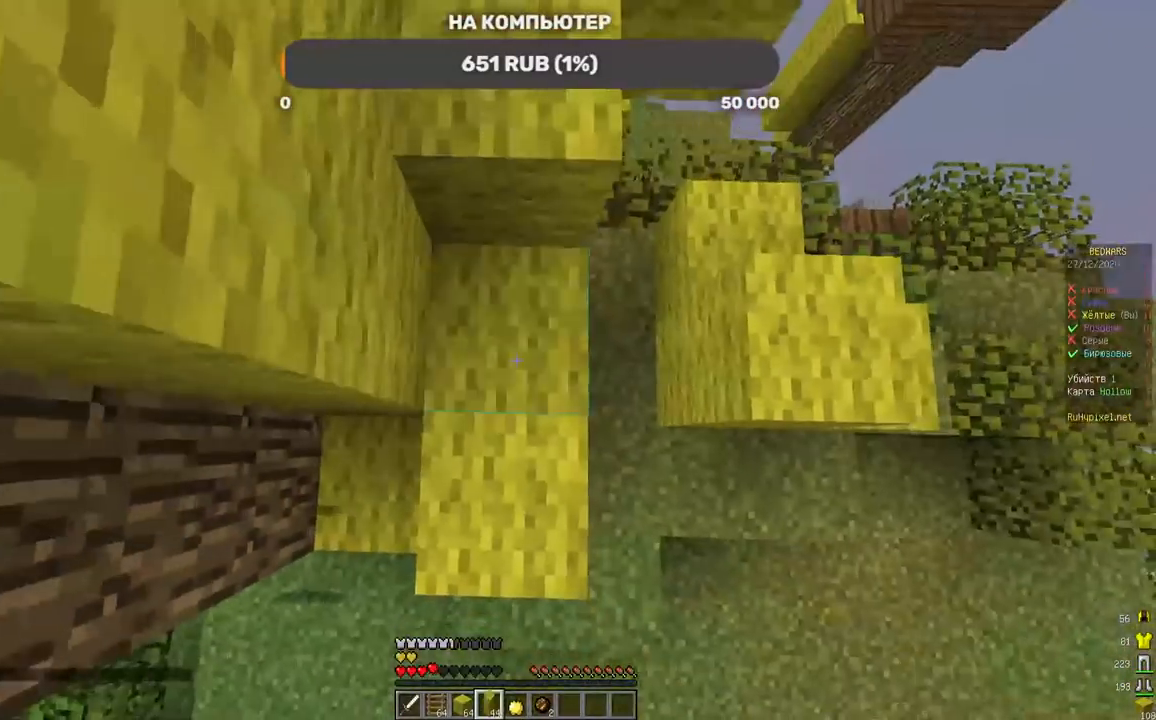
{"keys": [], "mouse": ["right"], "events": [[117, "mouse_right", "down"], [285, "mouse_right", "up"], [420, "mouse_right", "down"]]}
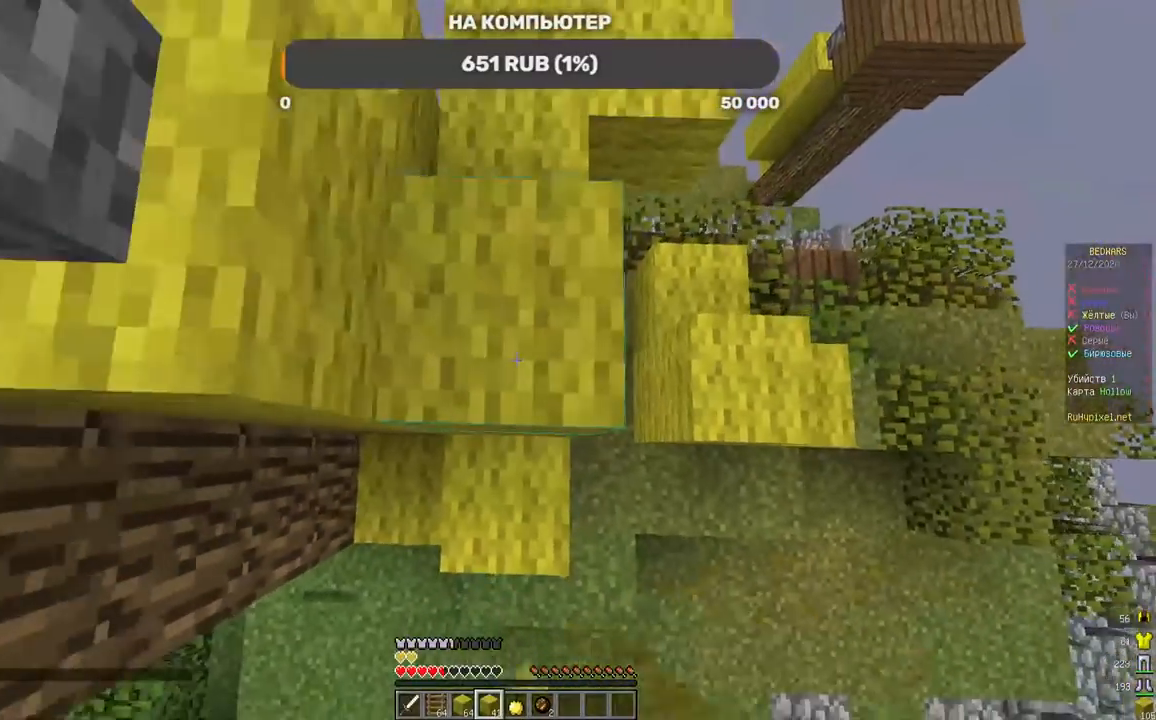
{"keys": [], "mouse": ["right"], "events": [[151, "mouse_right", "up"], [369, "mouse_right", "down"]]}
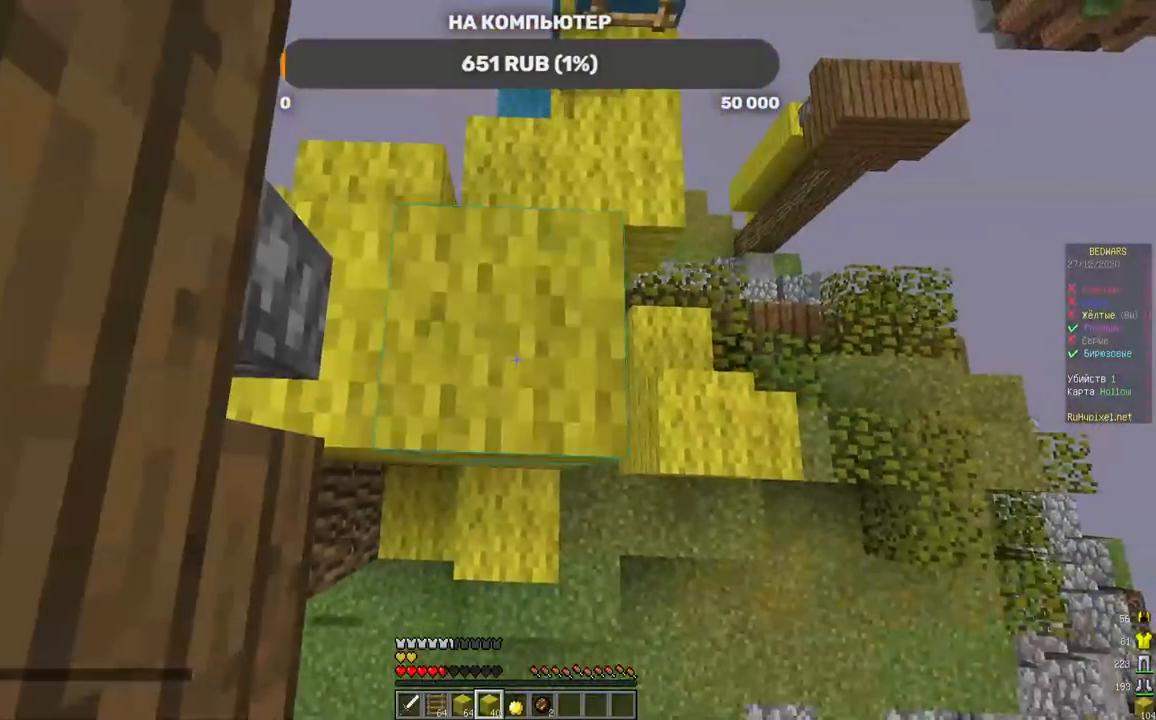
{"keys": [], "mouse": ["right"], "events": [[134, "mouse_right", "up"], [369, "mouse_right", "down"]]}
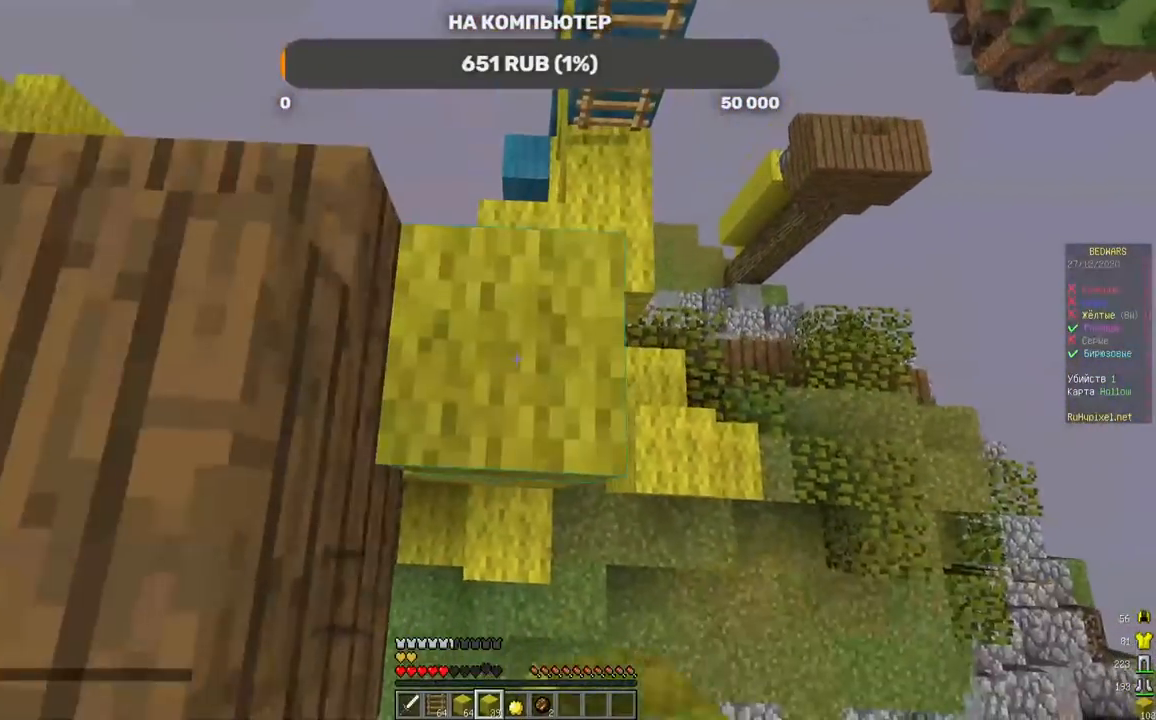
{"keys": [], "mouse": ["right"], "events": []}
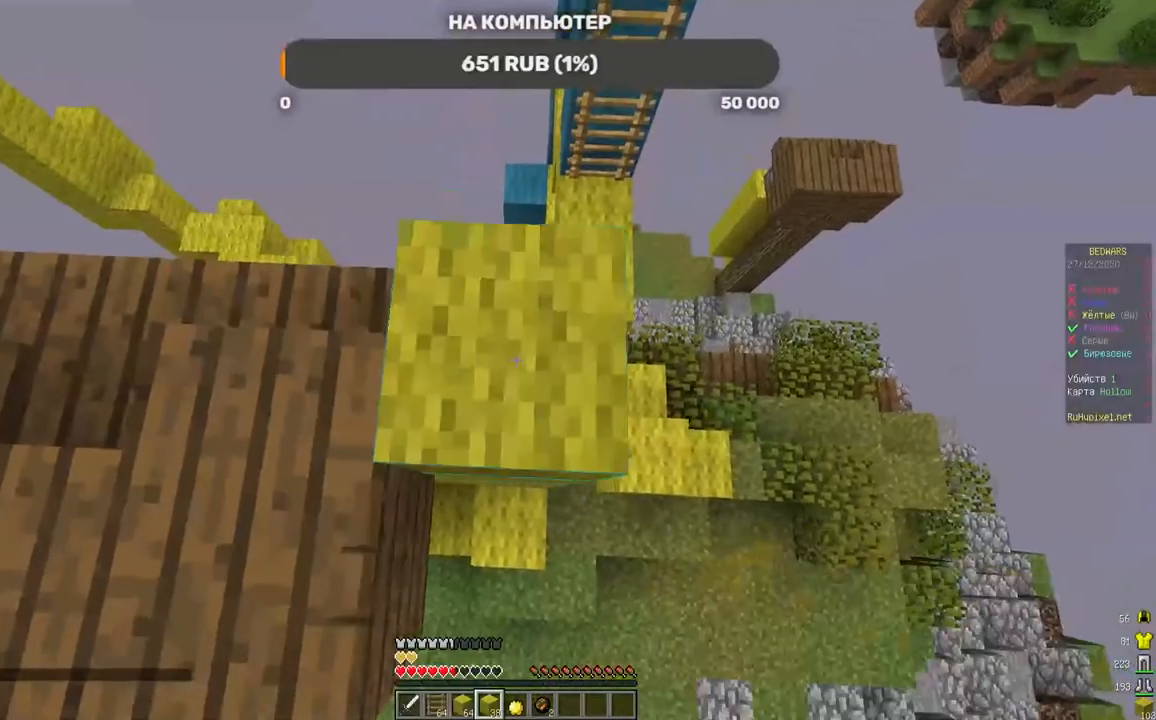
{"keys": [], "mouse": ["right"], "events": []}
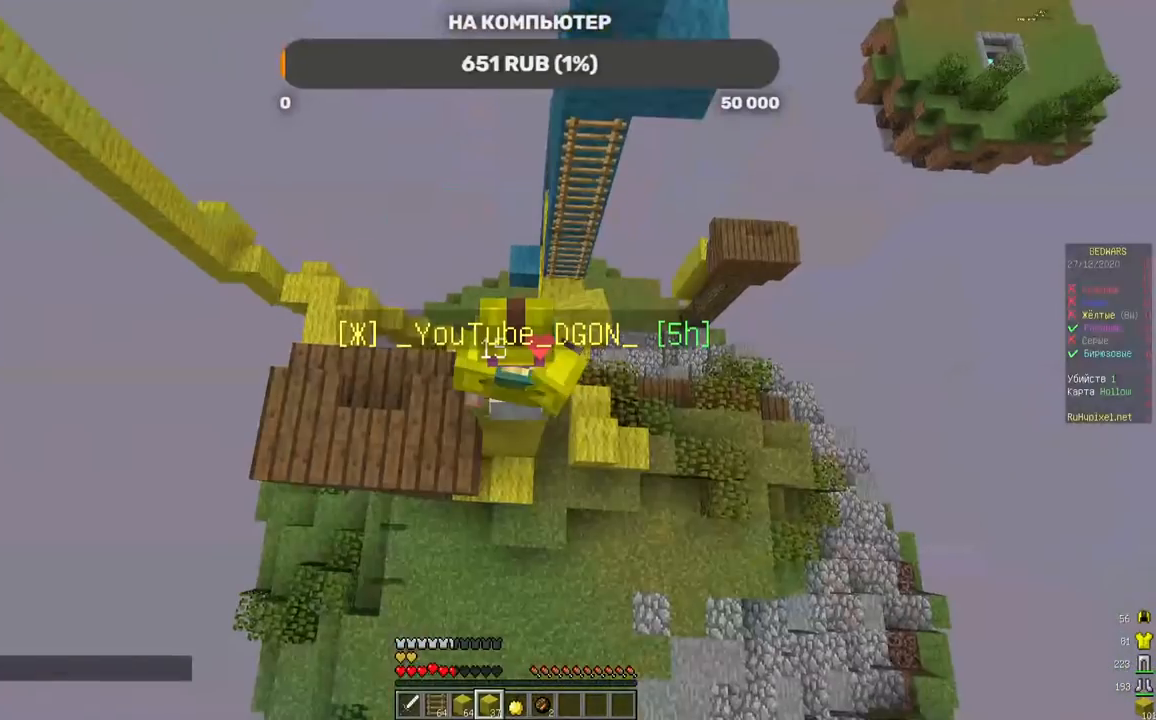
{"keys": [], "mouse": ["right"], "events": []}
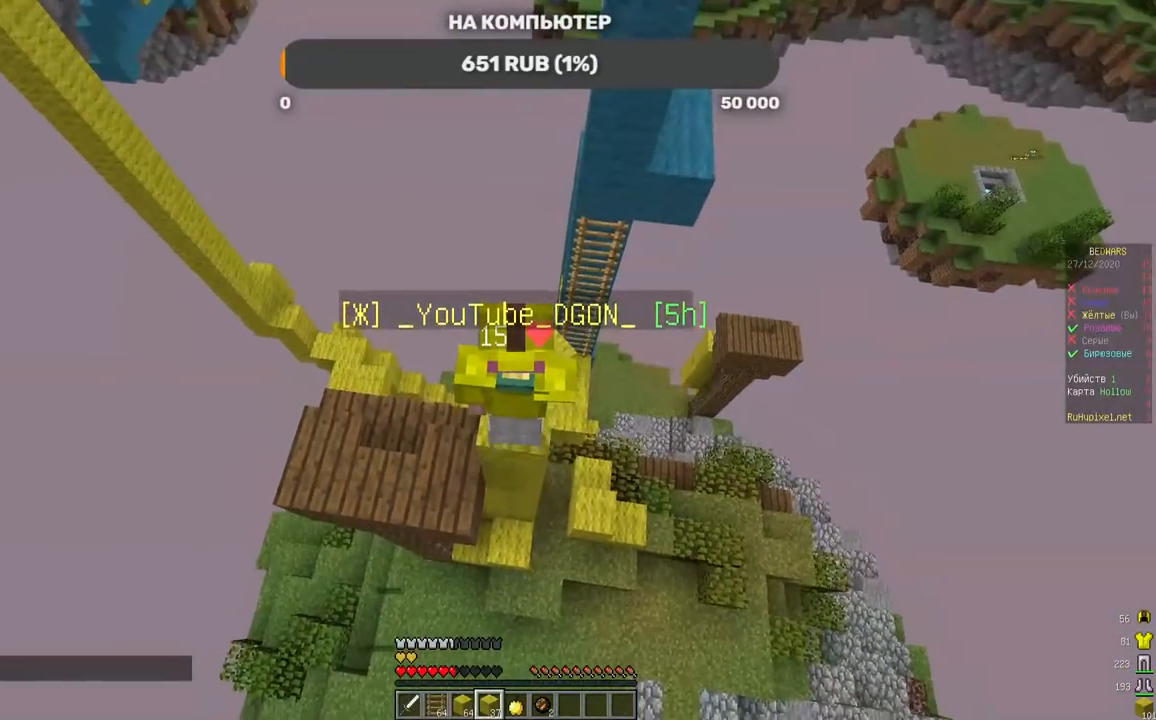
{"keys": [], "mouse": ["right"], "events": []}
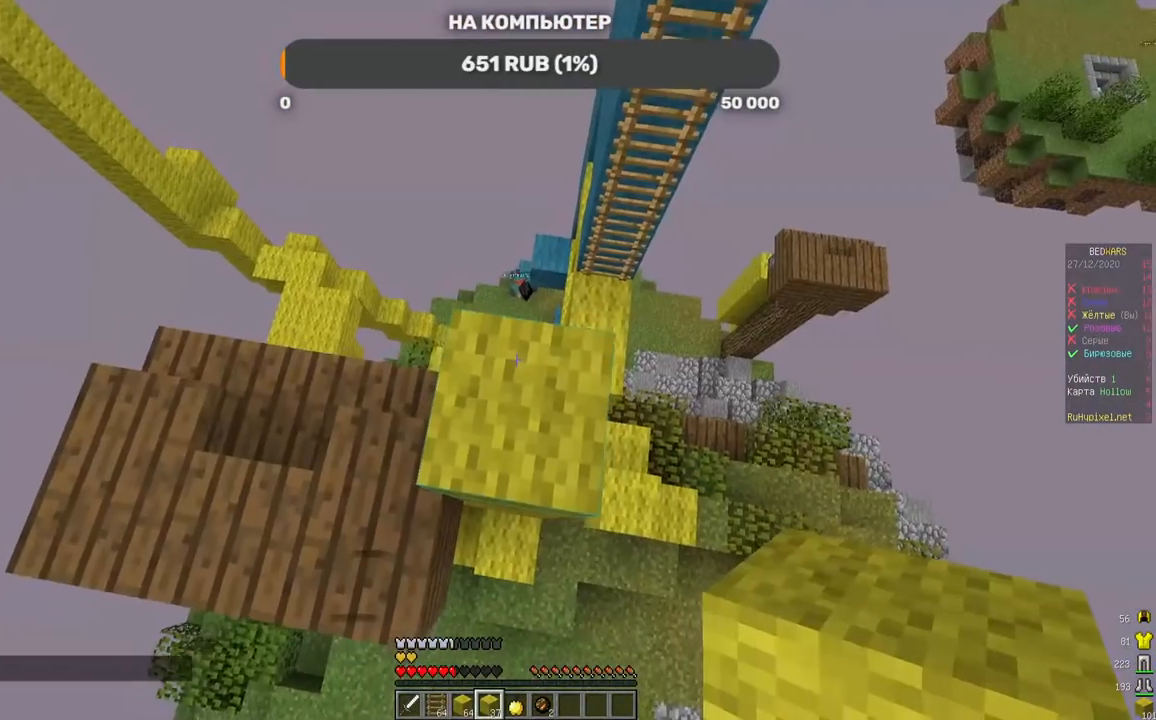
{"keys": [], "mouse": ["right"], "events": [[352, "w", "down"], [503, "w", "up"]]}
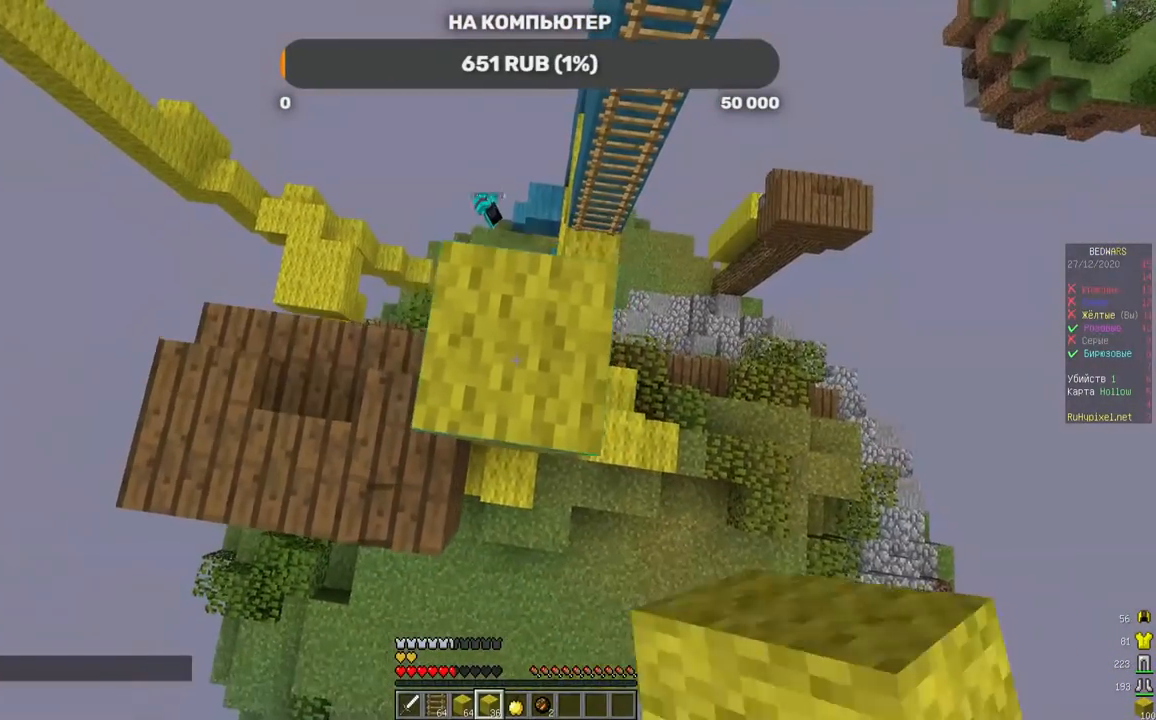
{"keys": [], "mouse": ["right"], "events": []}
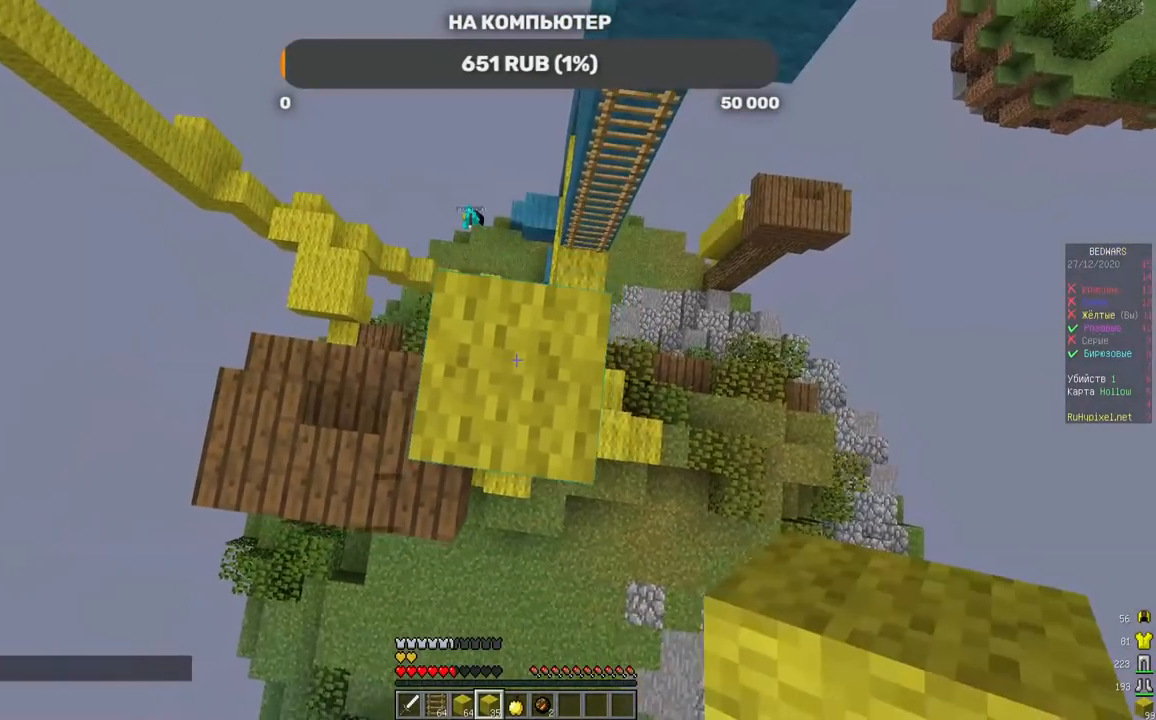
{"keys": ["a", "s"], "mouse": [], "events": [[252, "a", "down"], [370, "mouse_right", "up"], [387, "s", "down"]]}
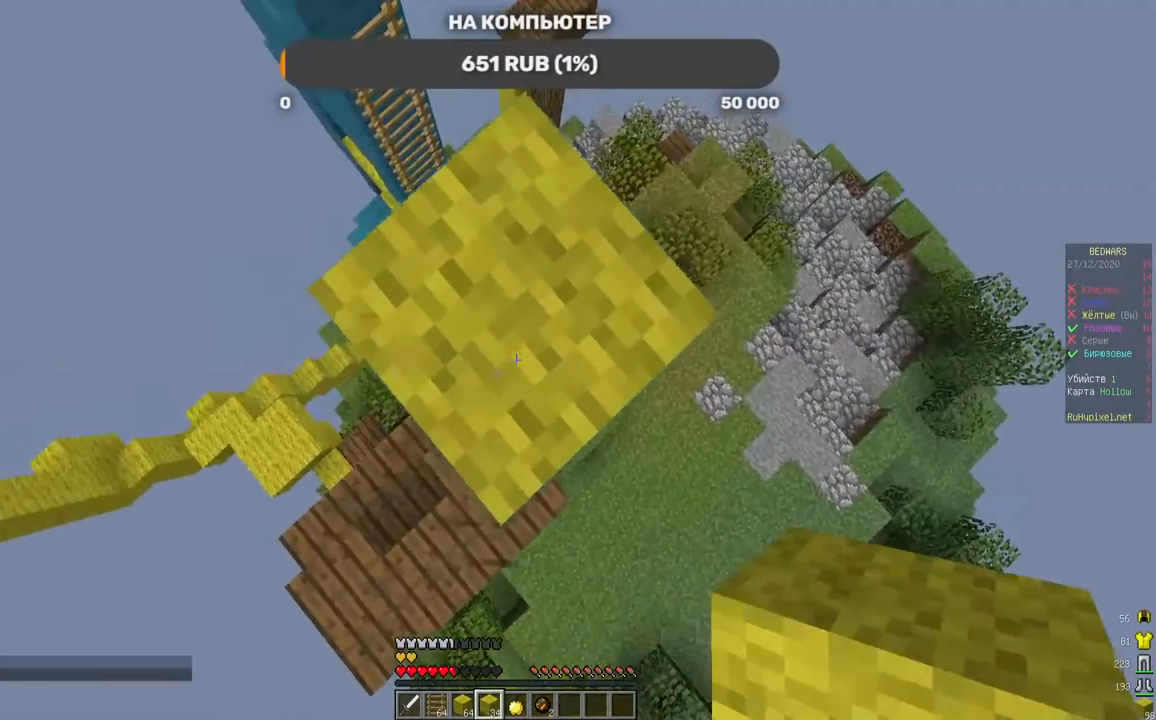
{"keys": ["a", "s"], "mouse": ["right"], "events": [[303, "mouse_right", "down"], [319, "mouse_right", "up"], [403, "mouse_right", "down"]]}
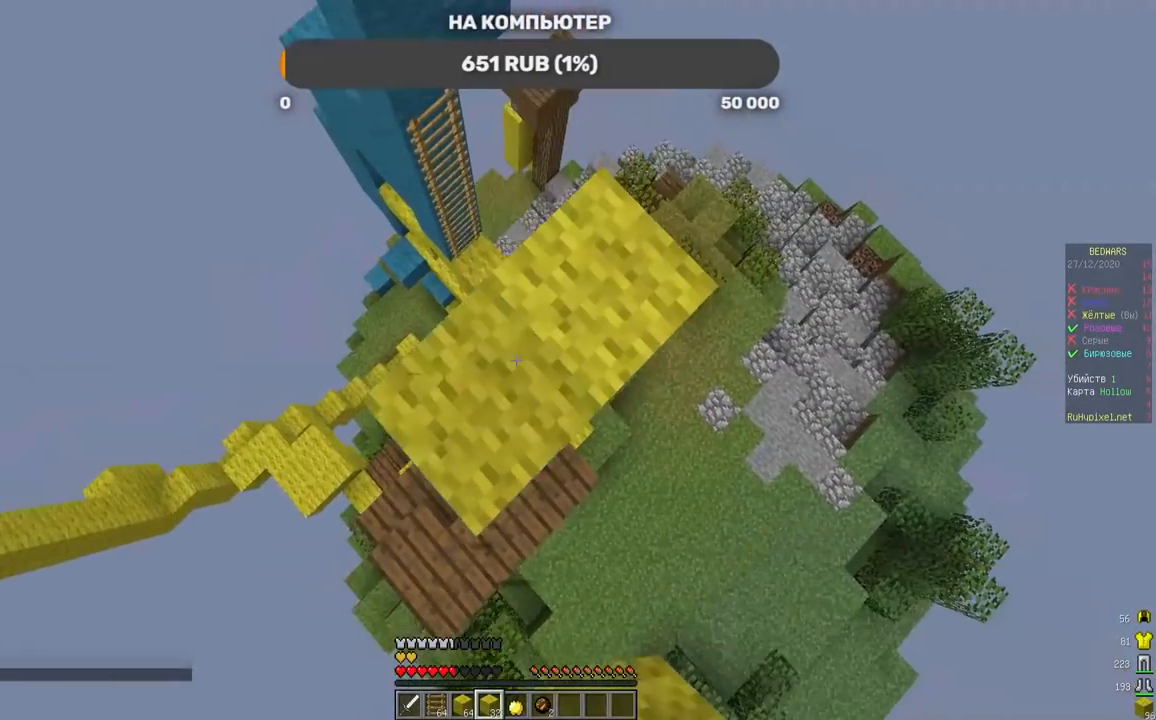
{"keys": ["a", "s"], "mouse": ["right"], "events": []}
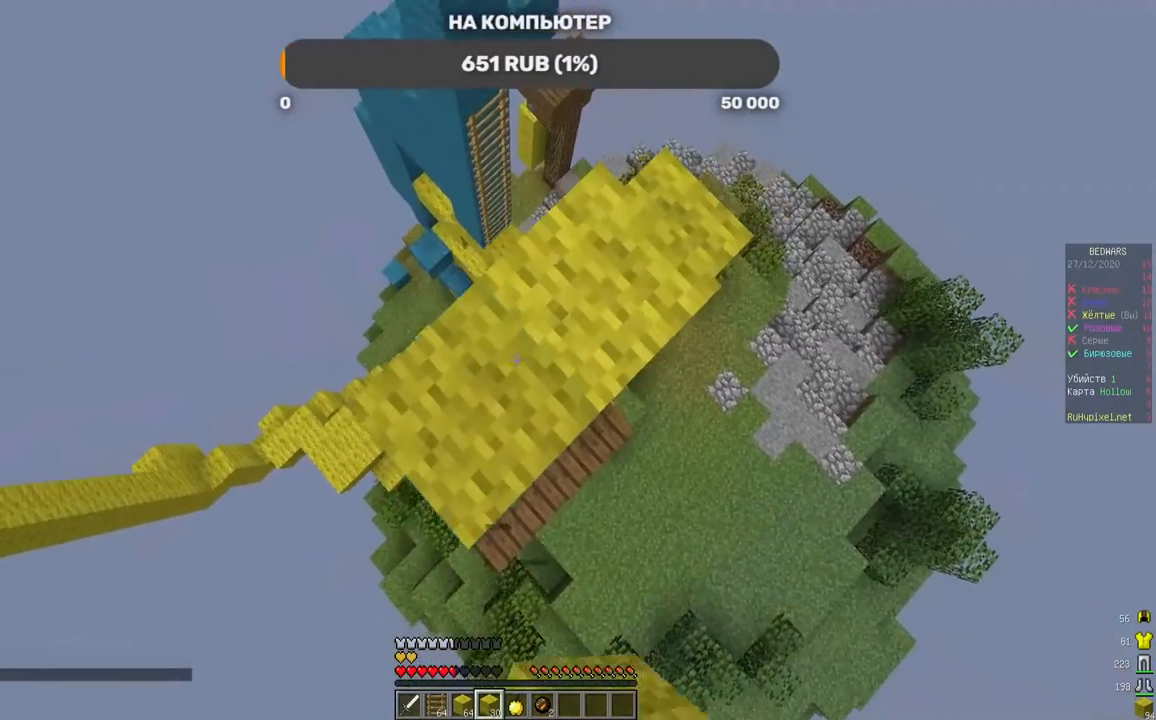
{"keys": ["a", "s"], "mouse": ["right"], "events": []}
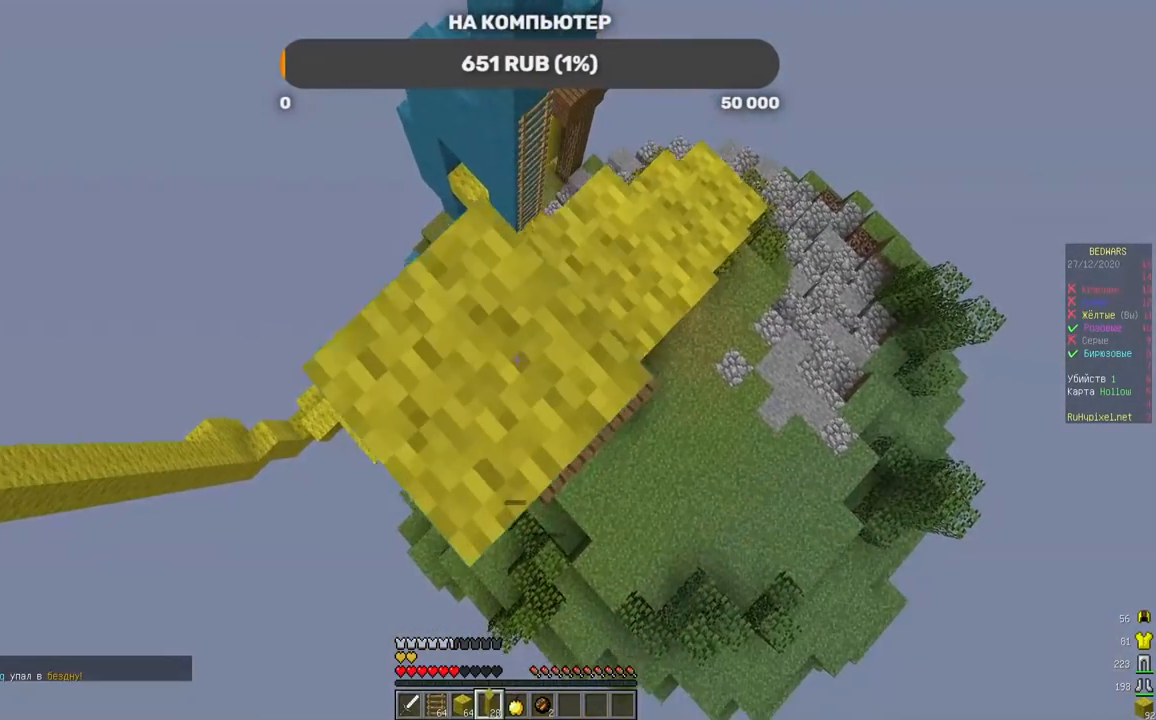
{"keys": ["a", "s"], "mouse": [], "events": [[454, "mouse_right", "up"]]}
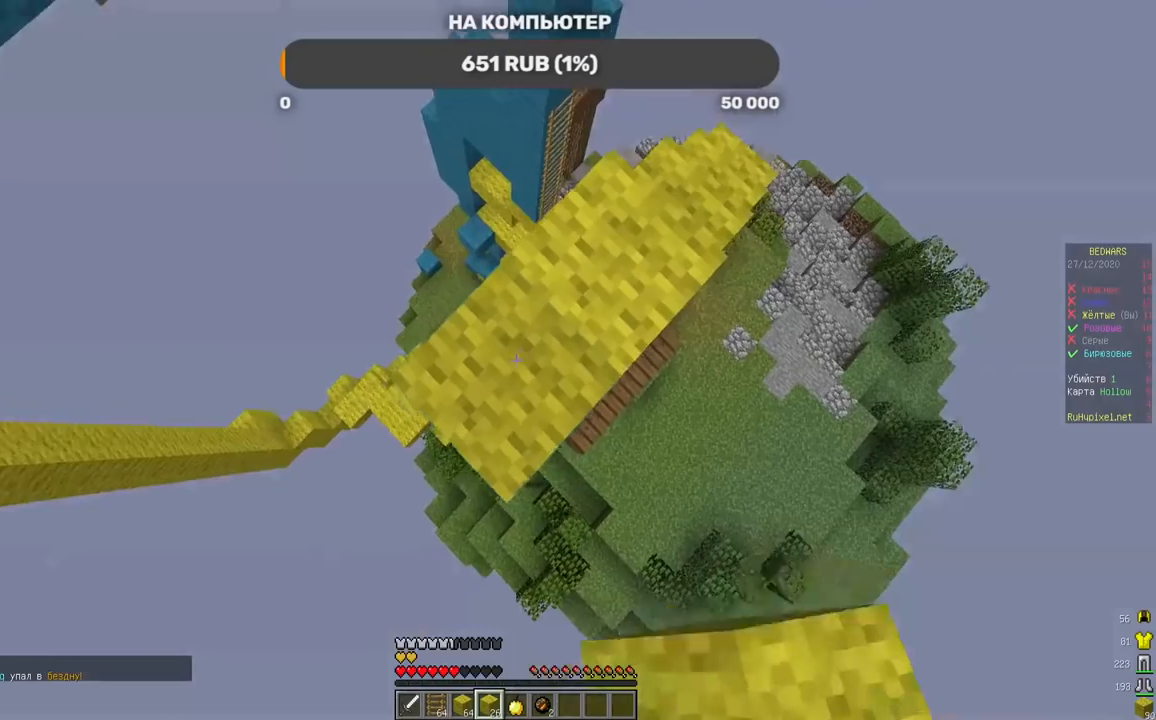
{"keys": ["a", "s"], "mouse": ["right"], "events": [[34, "mouse_right", "down"]]}
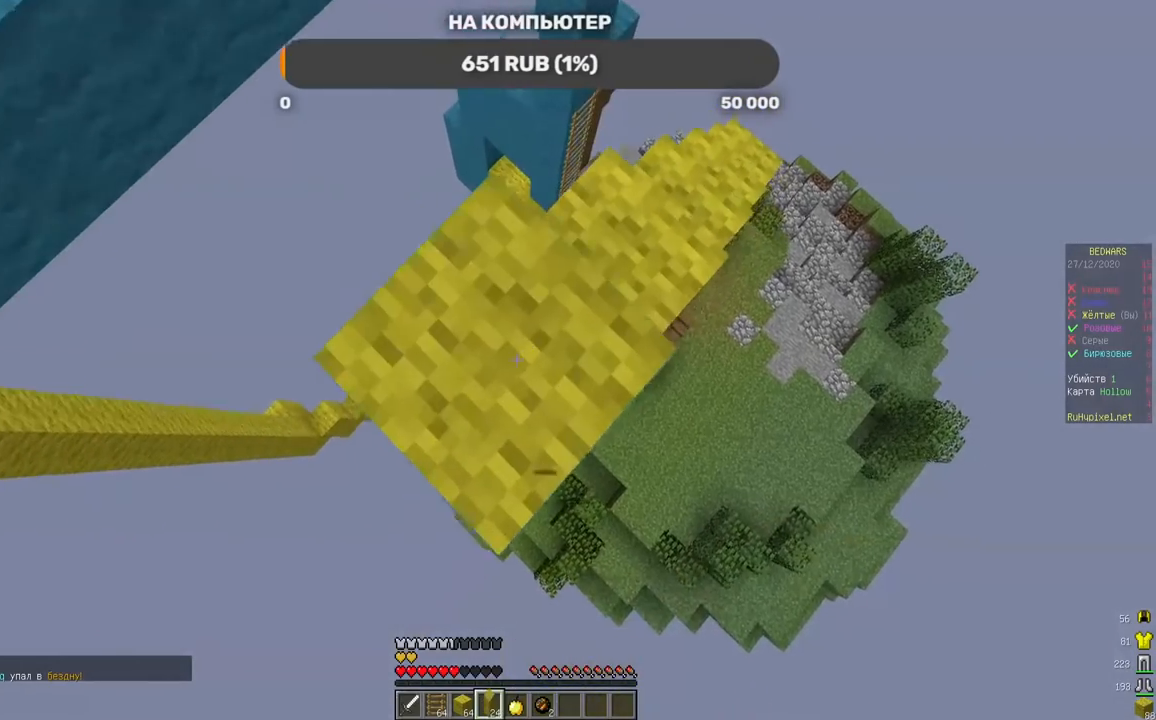
{"keys": ["d"], "mouse": [], "events": [[118, "s", "up"], [151, "w", "down"], [202, "d", "down"], [235, "a", "up"], [235, "mouse_right", "up"], [453, "w", "up"]]}